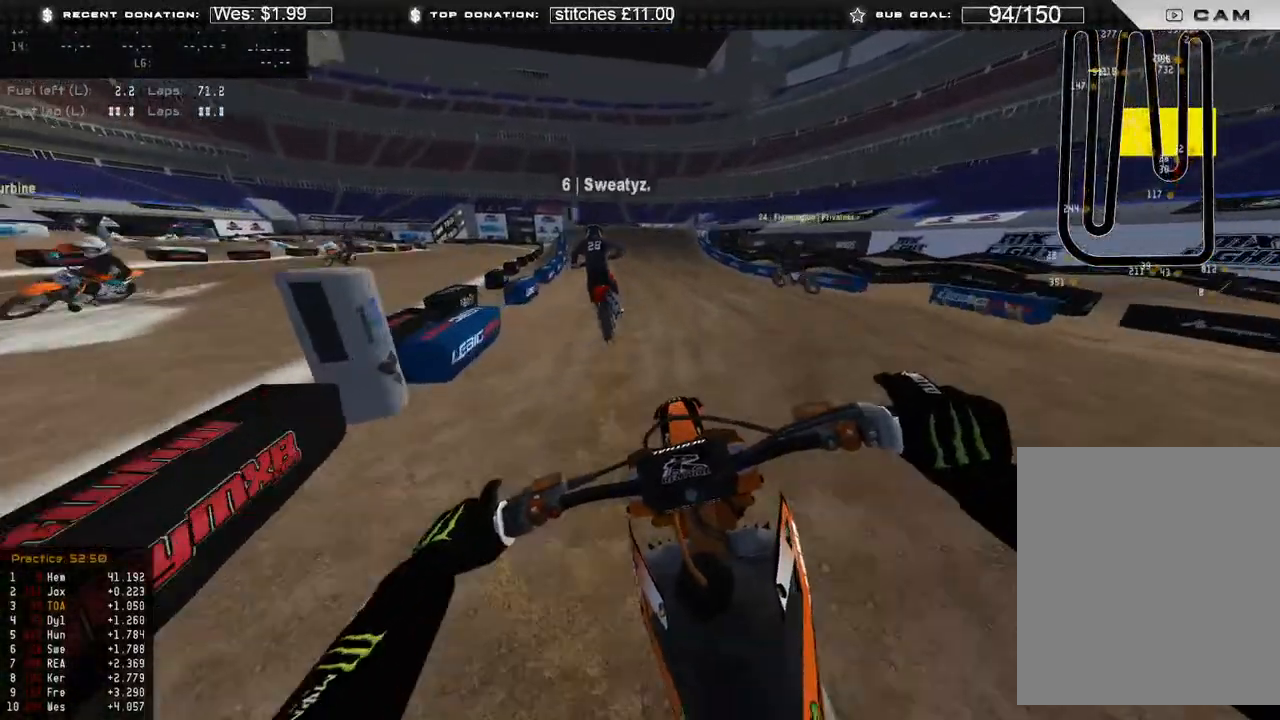
Gameplay with a controller (Xbox layout); each line is a JSON object with the inputs held at the frame after it. "events" lists button and stick changes between this image and that frame as [ms after this image, input, new state], when the widget could be followed in between. Not read: SHARE.
{"buttons": ["R2"], "left_stick": "center", "right_stick": "center", "events": [[150, "R3", "down"], [150, "right_stick", "right"], [233, "R3", "up"], [283, "right_stick", "center"], [400, "left_stick", "center"]]}
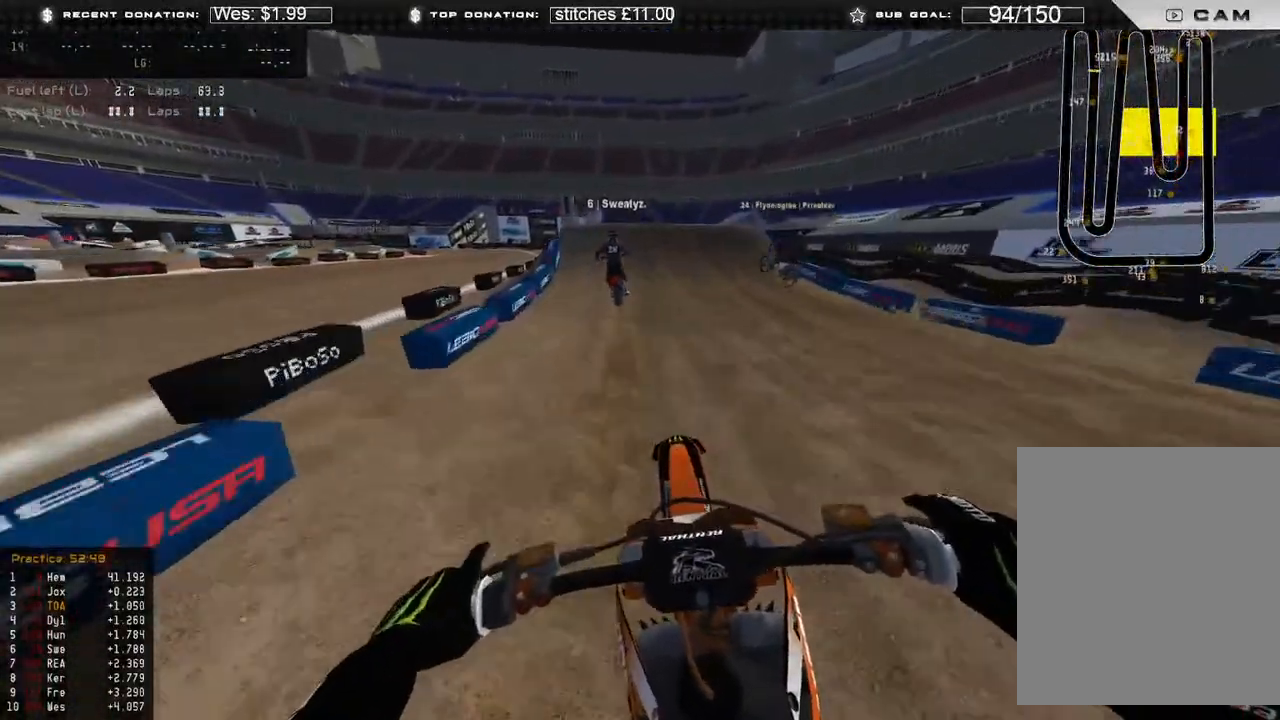
{"buttons": ["R2"], "left_stick": "center", "right_stick": "down-left", "events": [[400, "right_stick", "down"], [450, "right_stick", "down-left"]]}
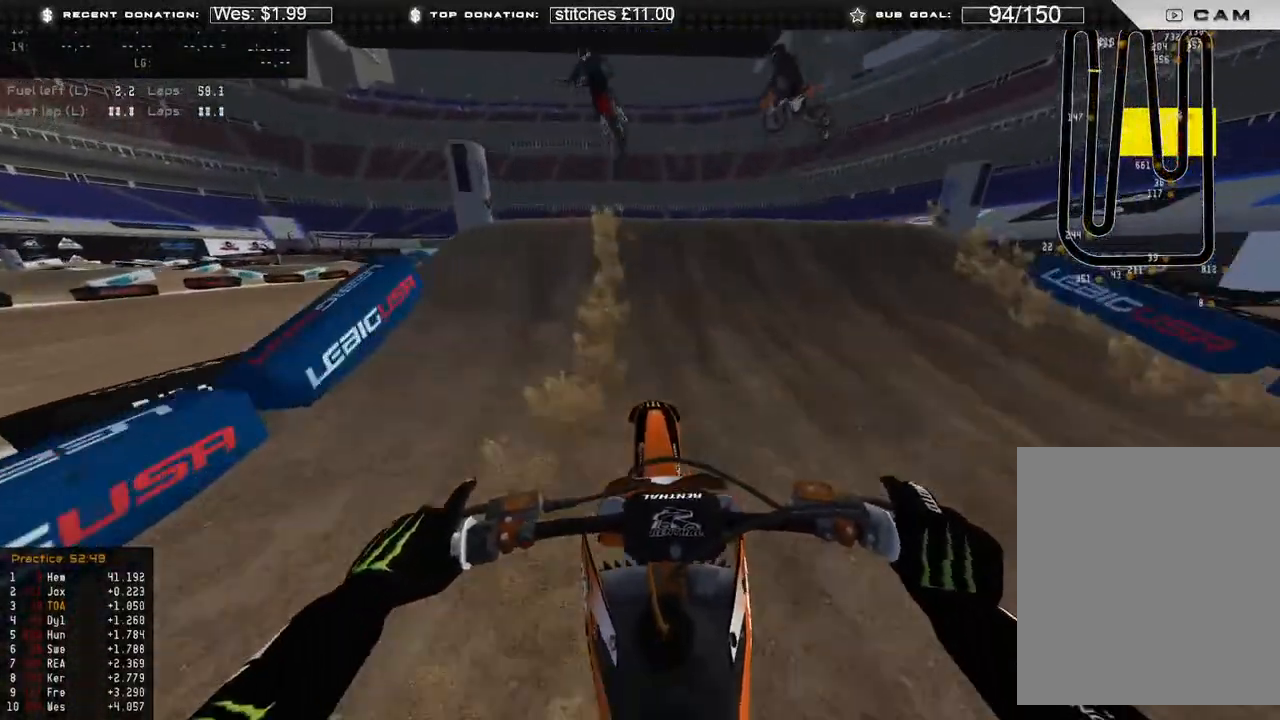
{"buttons": ["R2", "R3"], "left_stick": "up-right", "right_stick": "down-right", "events": [[17, "left_stick", "up-left"], [133, "R2", "up"], [133, "right_stick", "down"], [150, "R3", "down"], [233, "R3", "up"], [233, "right_stick", "down-right"], [267, "left_stick", "up"], [400, "R2", "down"], [417, "left_stick", "up-right"], [433, "R3", "down"]]}
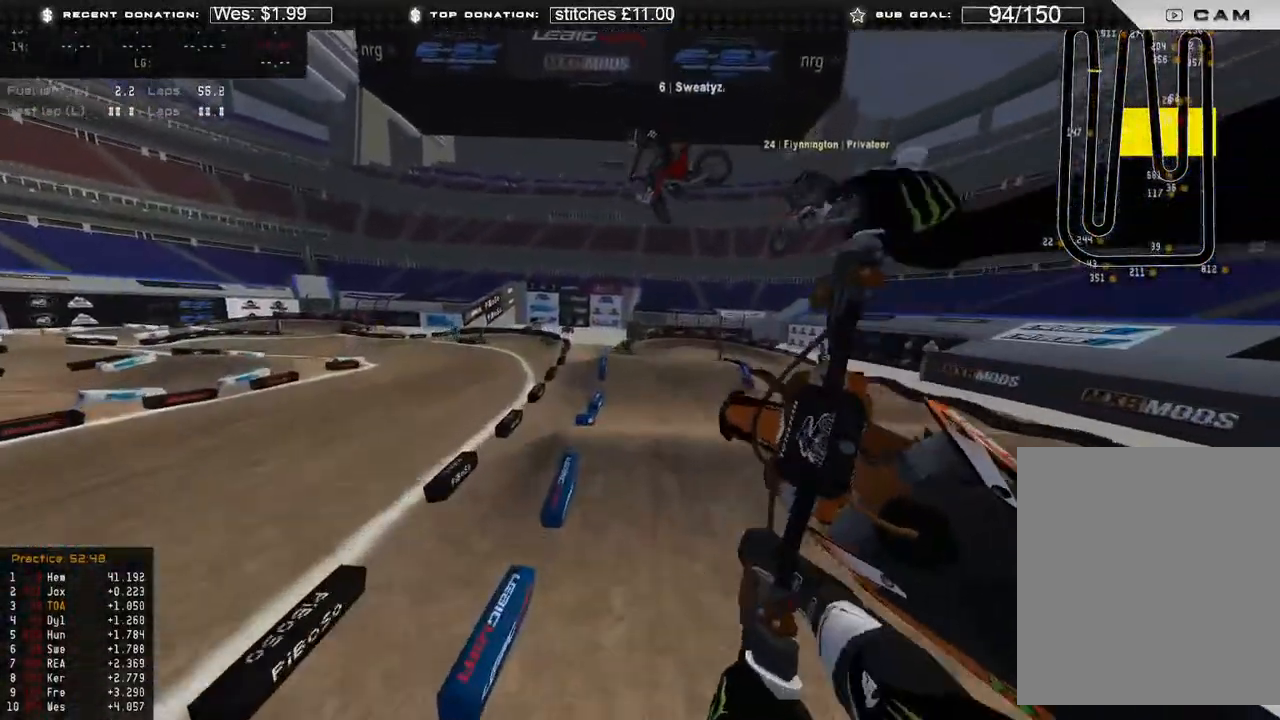
{"buttons": ["R2"], "left_stick": "left", "right_stick": "up-right", "events": [[33, "R3", "up"], [67, "left_stick", "up-left"], [267, "left_stick", "left"], [267, "right_stick", "up-right"]]}
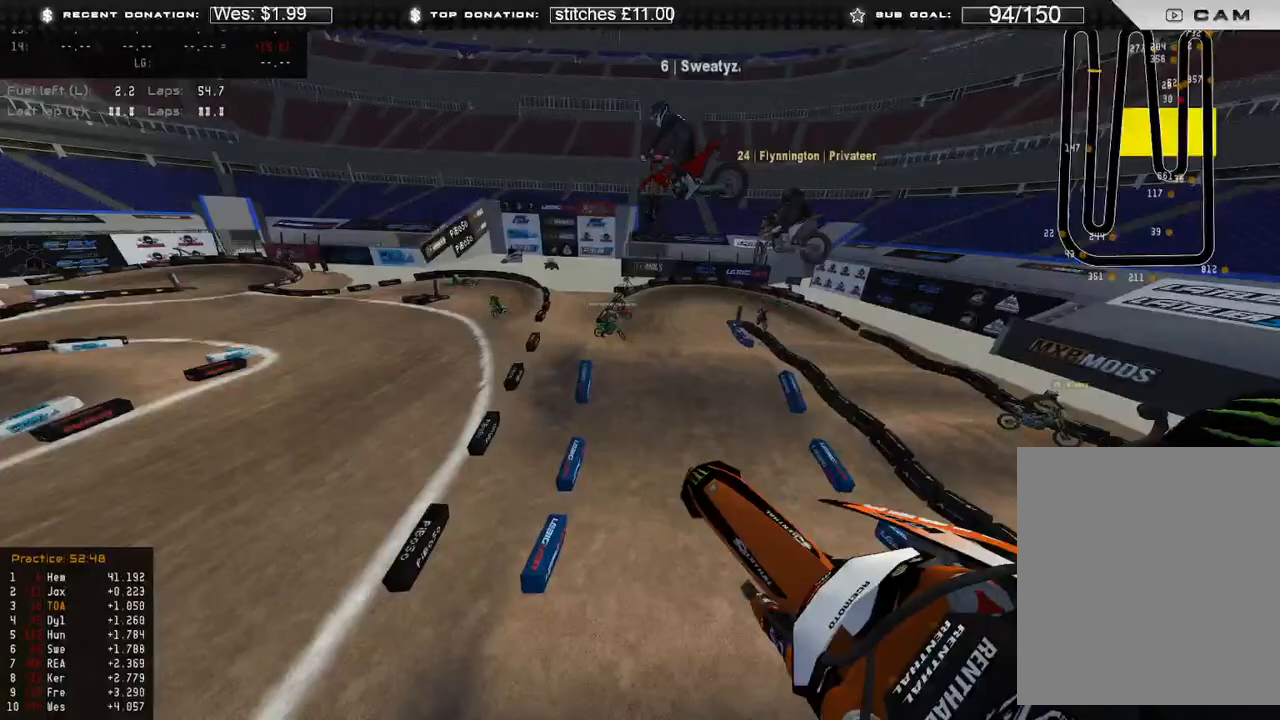
{"buttons": ["R2"], "left_stick": "up", "right_stick": "up-right", "events": [[300, "left_stick", "up-left"], [450, "left_stick", "up"]]}
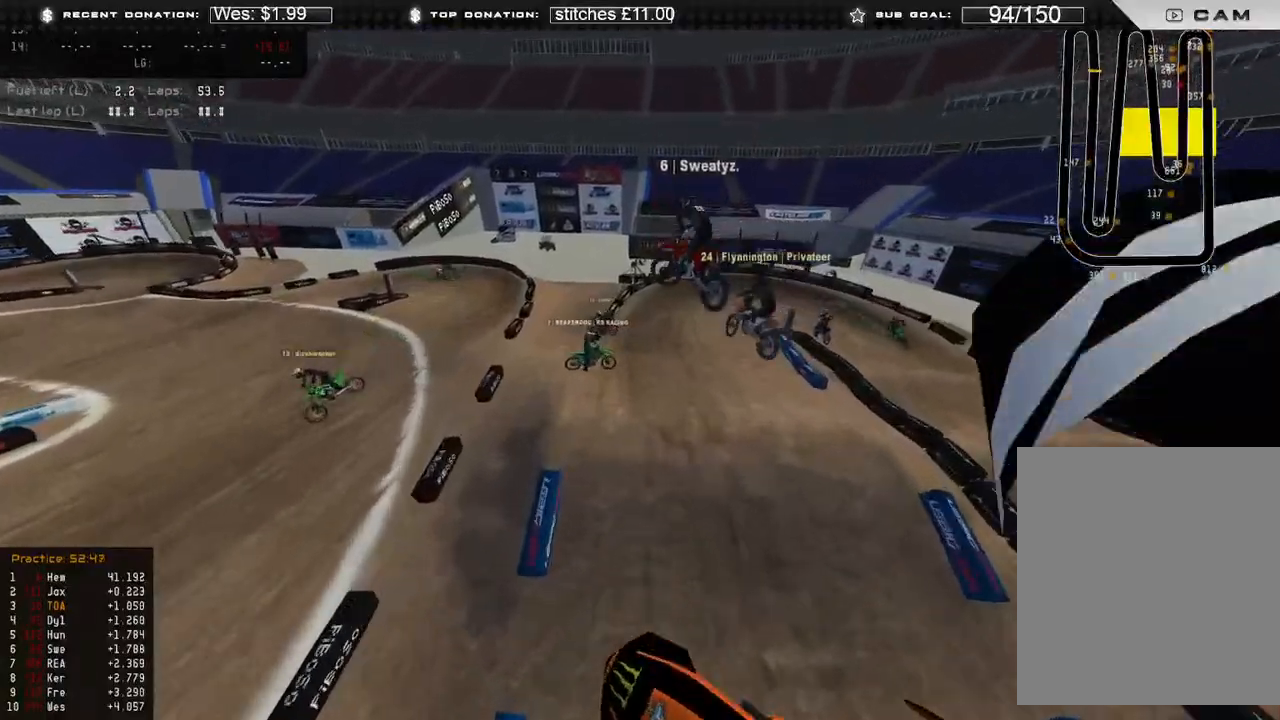
{"buttons": ["R2"], "left_stick": "up-right", "right_stick": "center", "events": [[117, "left_stick", "up-right"], [183, "right_stick", "center"]]}
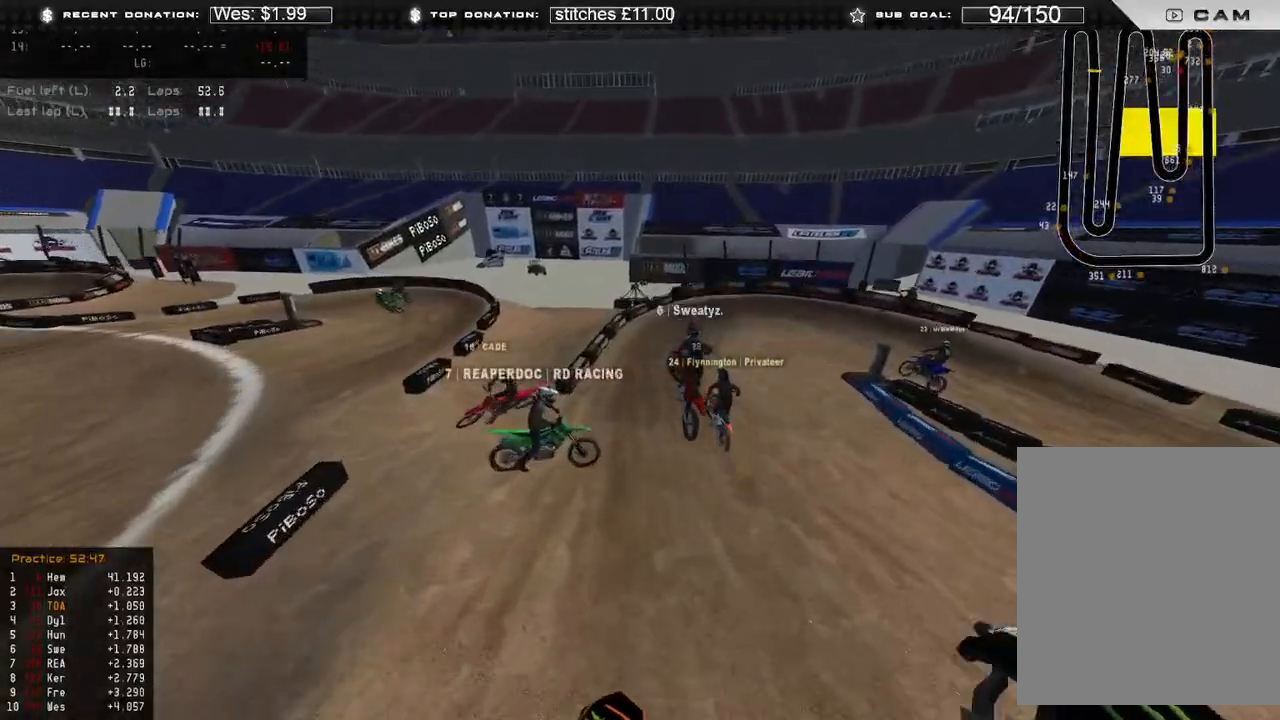
{"buttons": ["R2"], "left_stick": "up-right", "right_stick": "down", "events": [[67, "right_stick", "down"], [233, "R3", "down"], [300, "R3", "up"]]}
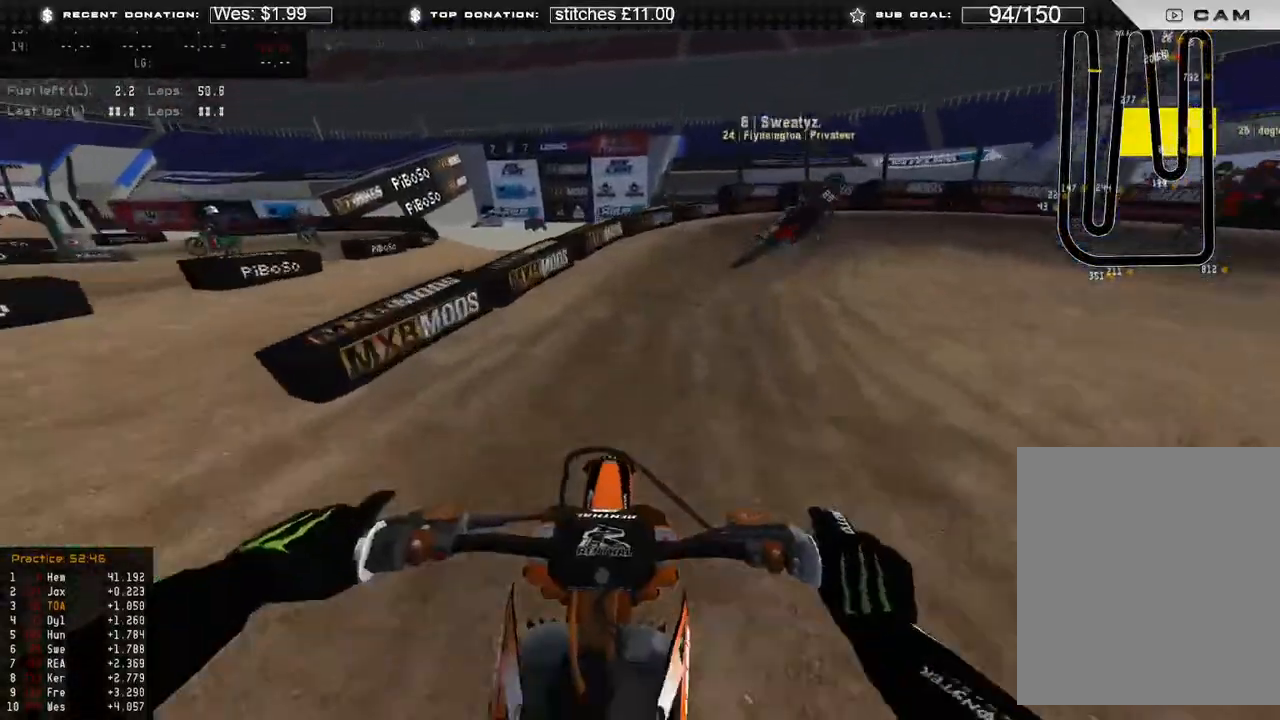
{"buttons": ["L2", "R2"], "left_stick": "up-right", "right_stick": "down", "events": [[33, "L2", "down"], [50, "R2", "up"], [433, "R2", "down"]]}
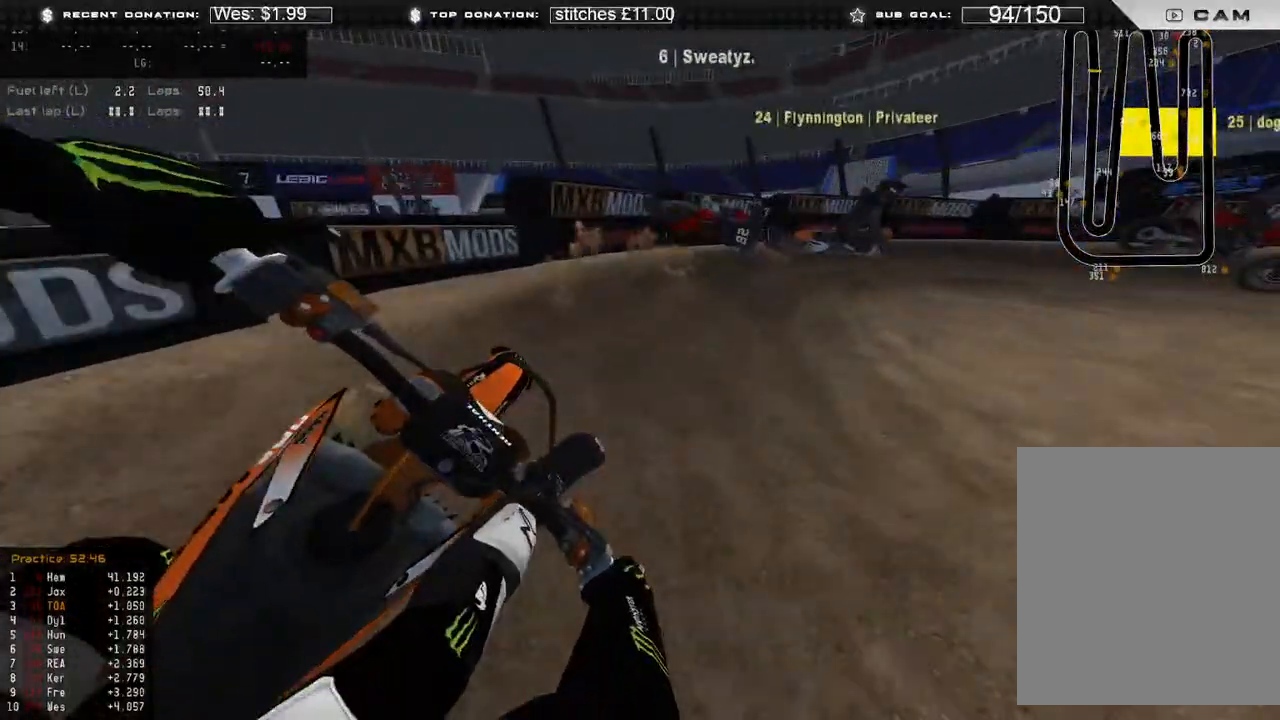
{"buttons": ["L2"], "left_stick": "up-right", "right_stick": "down-left", "events": [[17, "R2", "up"], [217, "right_stick", "down-left"]]}
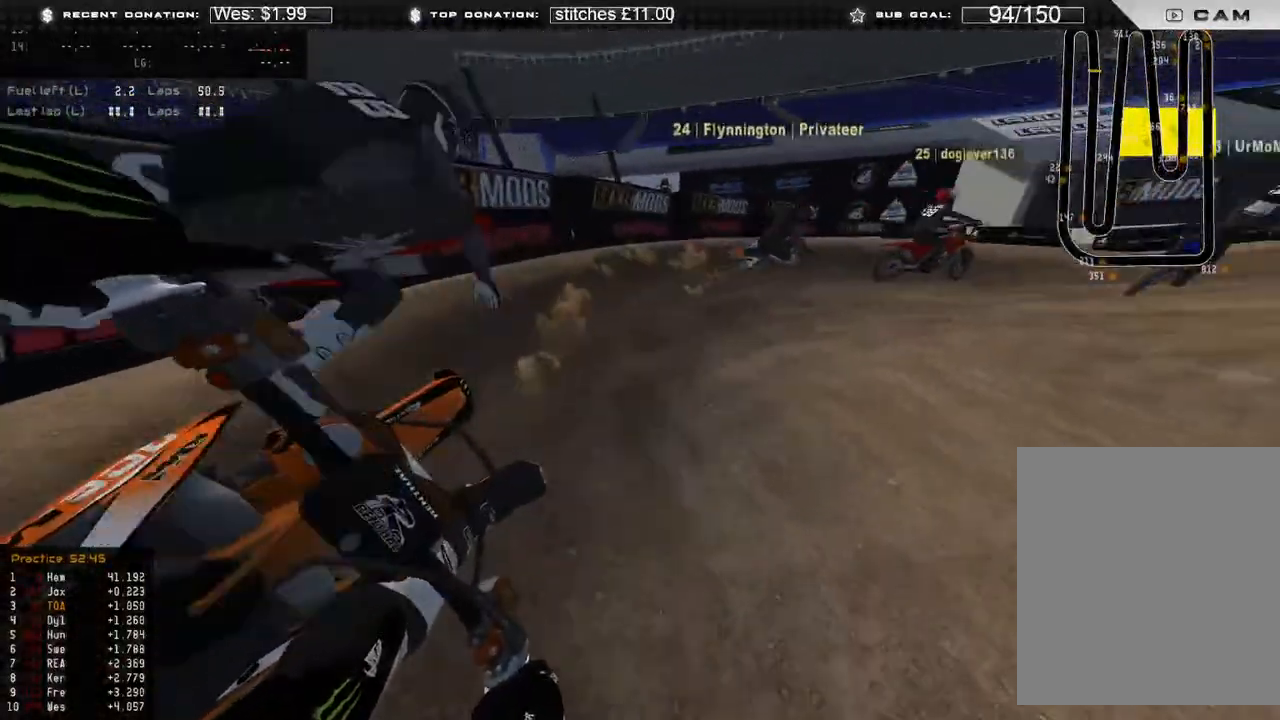
{"buttons": ["R2"], "left_stick": "up-right", "right_stick": "left", "events": [[100, "L2", "up"], [117, "R2", "down"], [433, "right_stick", "left"]]}
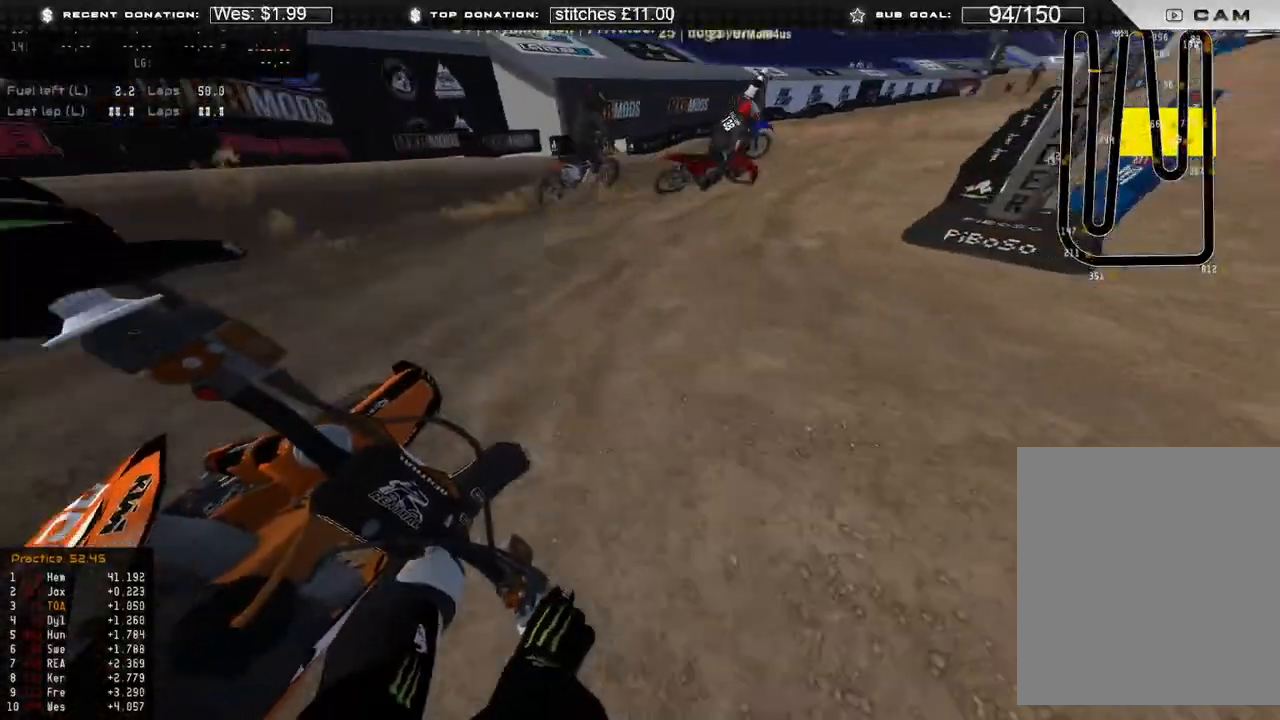
{"buttons": ["R2"], "left_stick": "up", "right_stick": "up-left", "events": [[267, "right_stick", "up-left"], [417, "left_stick", "up"]]}
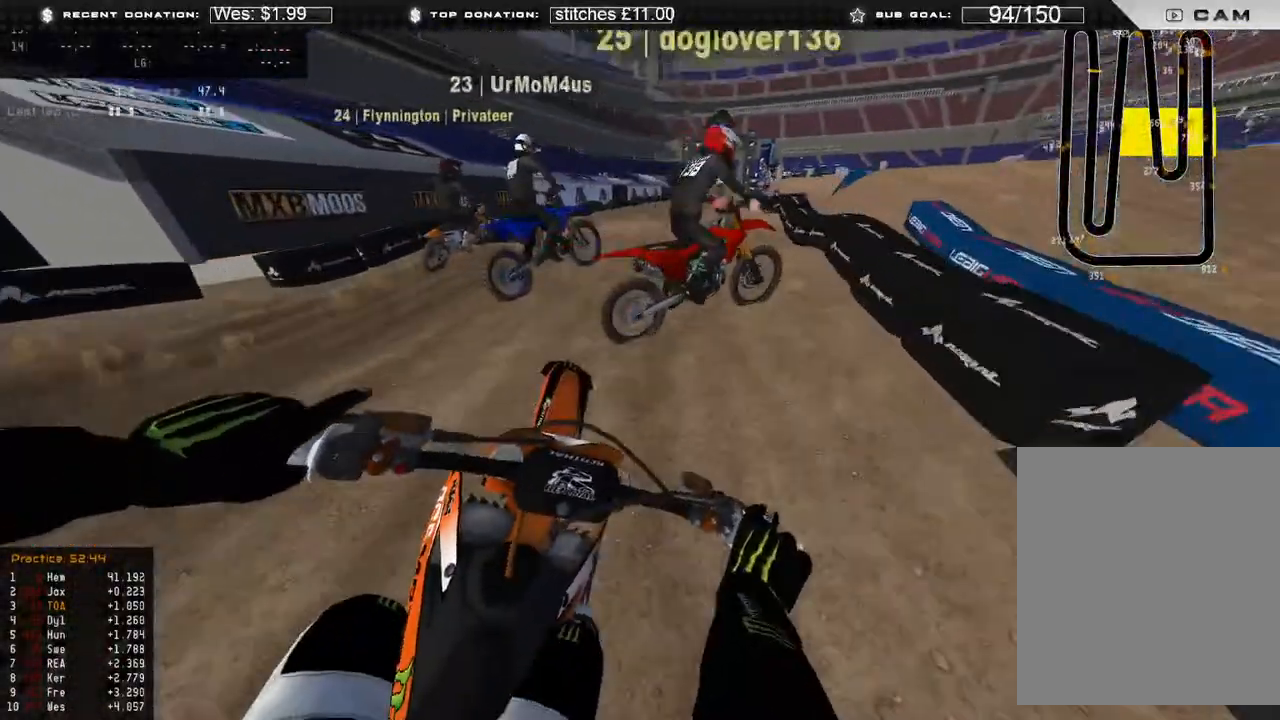
{"buttons": ["R2"], "left_stick": "up", "right_stick": "down", "events": [[33, "right_stick", "center"], [67, "R3", "down"], [117, "left_stick", "up-right"], [167, "R3", "up"], [183, "right_stick", "down"], [300, "left_stick", "up"], [383, "B", "down"], [483, "B", "up"]]}
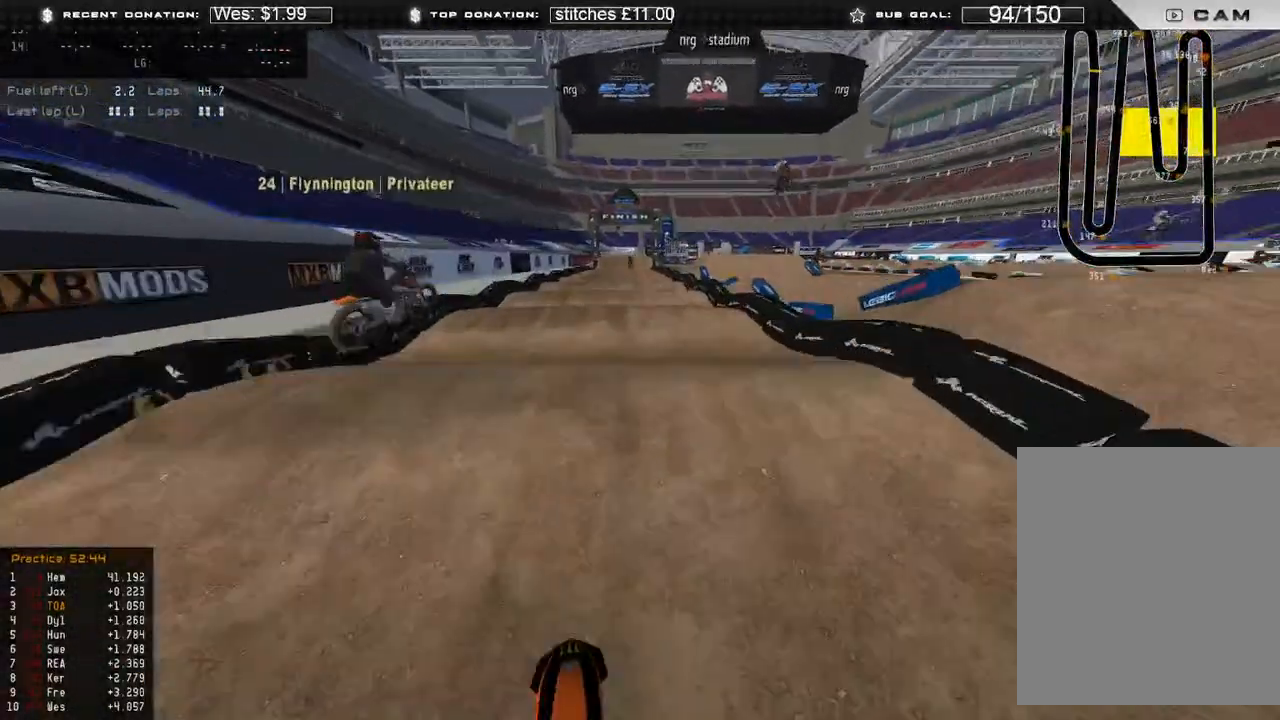
{"buttons": ["R2"], "left_stick": "up-left", "right_stick": "up", "events": [[133, "right_stick", "center"], [250, "right_stick", "up"], [383, "left_stick", "up-left"]]}
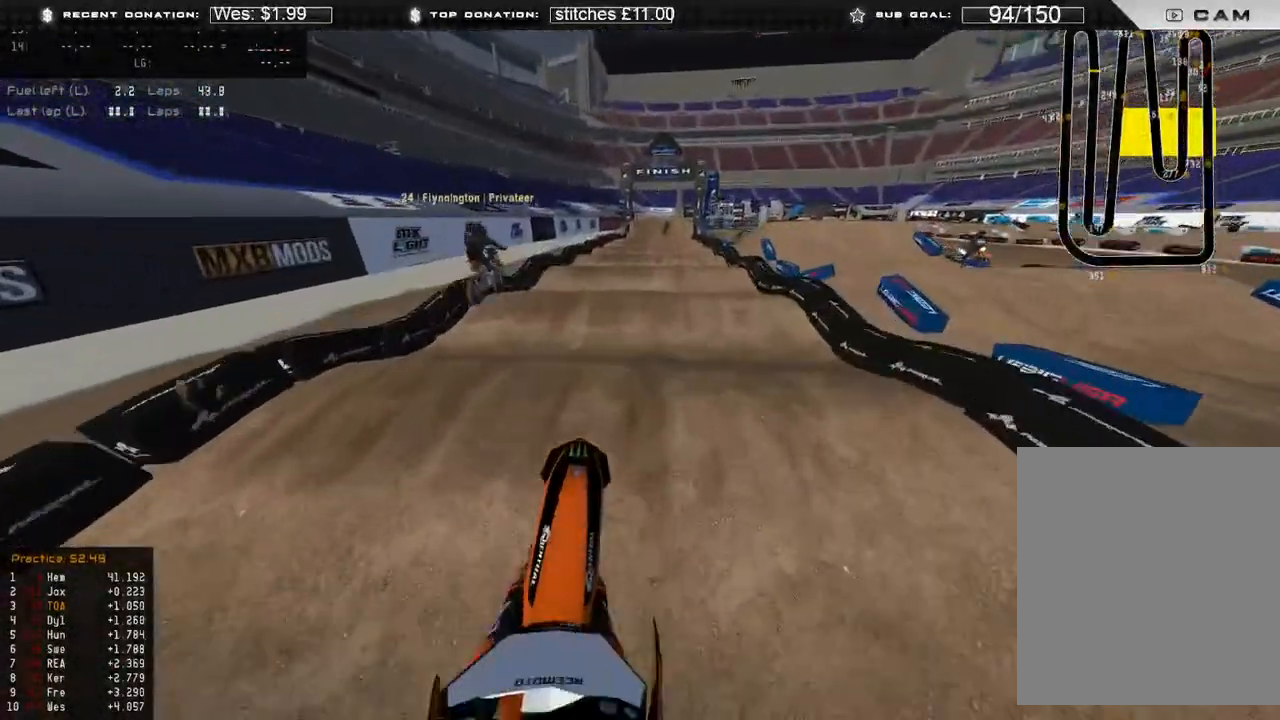
{"buttons": ["R2"], "left_stick": "up", "right_stick": "down-right", "events": [[133, "right_stick", "up-right"], [317, "R2", "up"], [400, "R2", "down"], [417, "right_stick", "down-right"], [433, "left_stick", "up"]]}
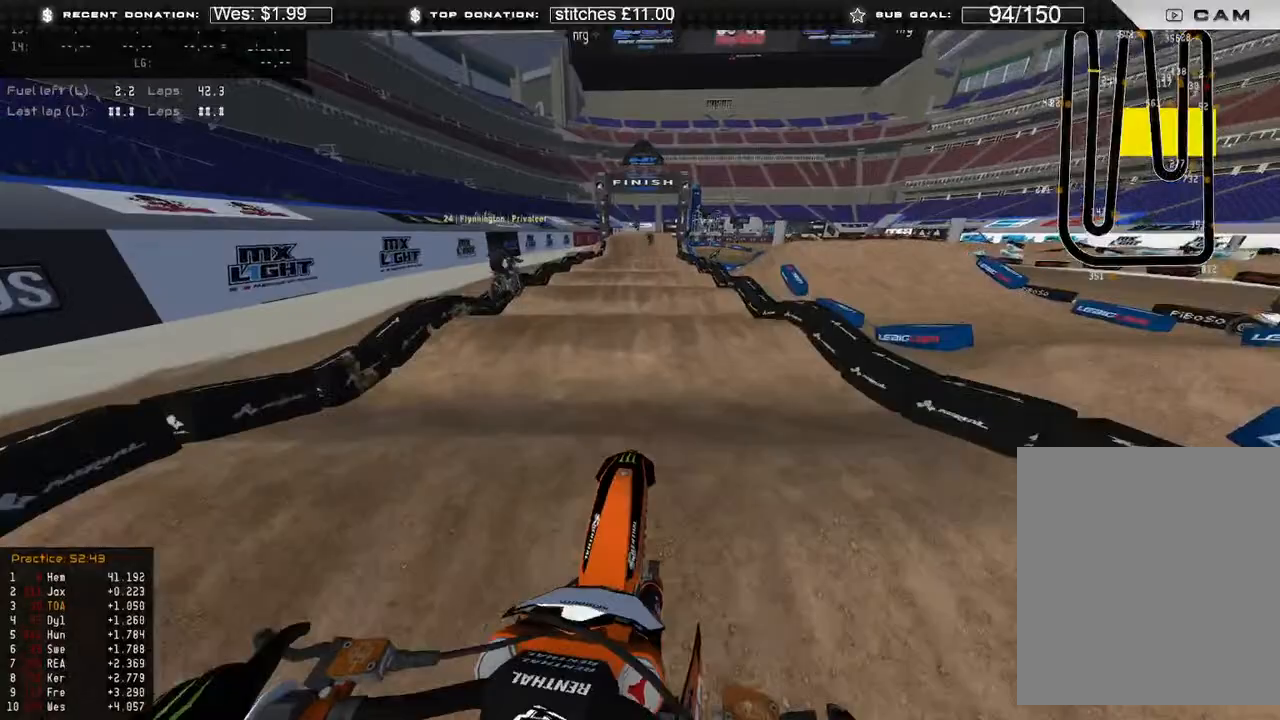
{"buttons": ["R2"], "left_stick": "center", "right_stick": "right", "events": [[233, "left_stick", "center"], [500, "right_stick", "right"]]}
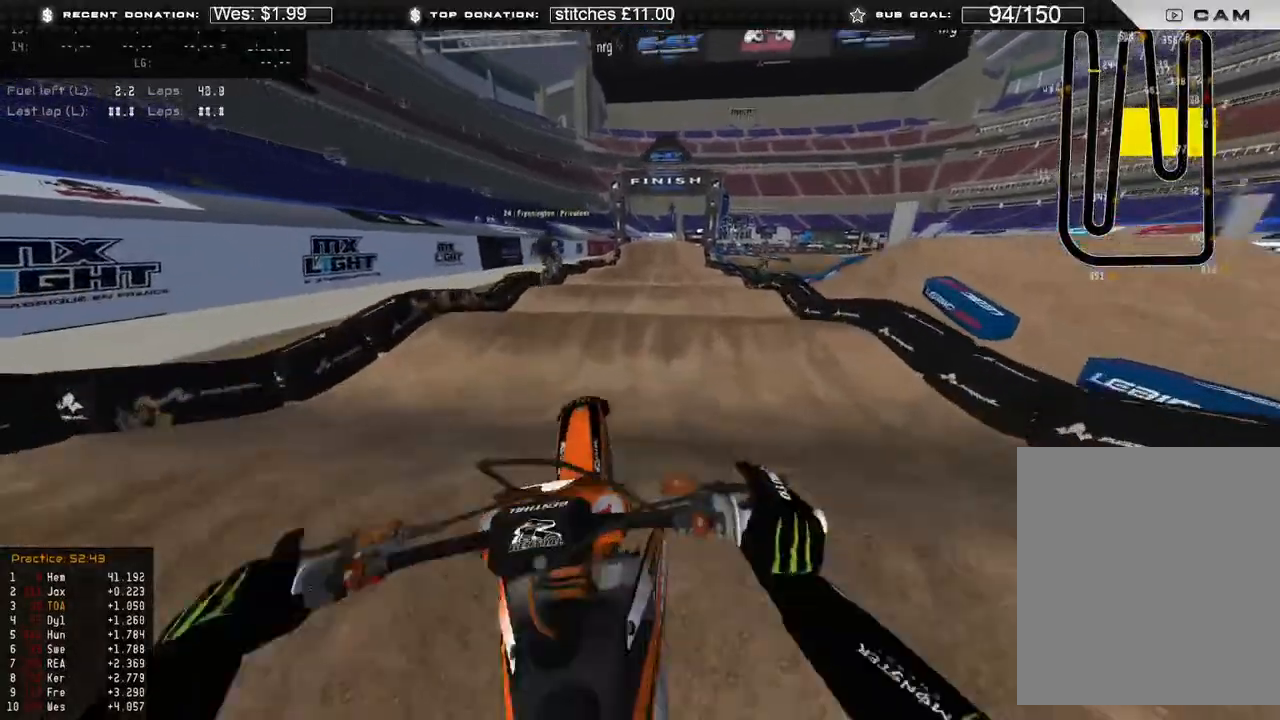
{"buttons": ["R2"], "left_stick": "center", "right_stick": "up-right", "events": [[33, "right_stick", "up-right"], [317, "R2", "up"], [450, "R2", "down"]]}
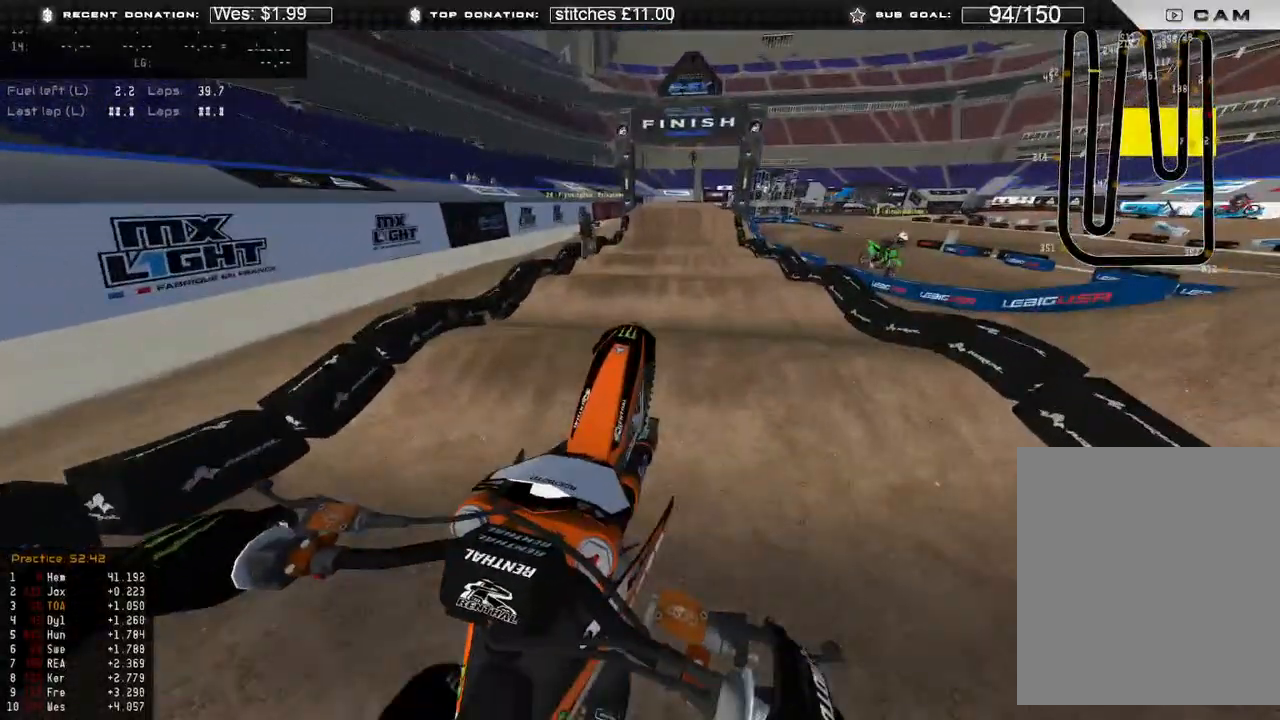
{"buttons": [], "left_stick": "center", "right_stick": "down-right", "events": [[100, "right_stick", "down-right"], [267, "R2", "up"]]}
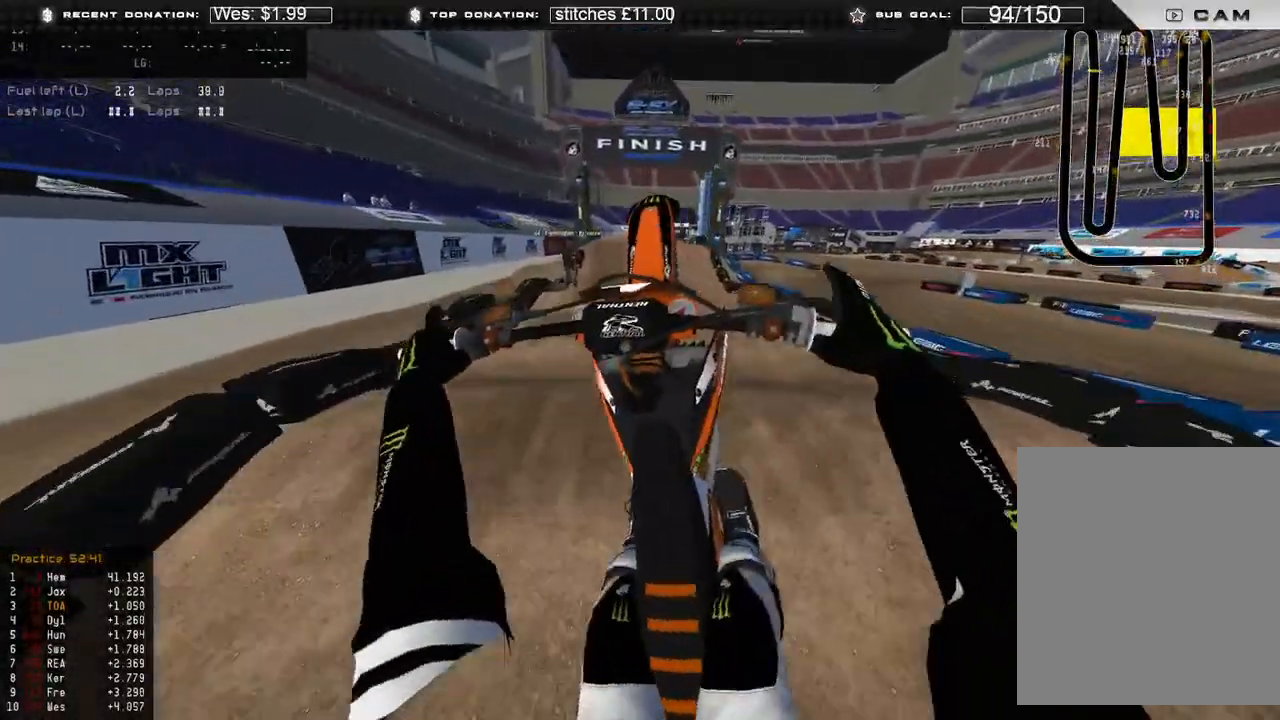
{"buttons": ["R2"], "left_stick": "up-right", "right_stick": "down-left", "events": [[167, "right_stick", "down-left"], [267, "left_stick", "up-right"], [433, "R2", "down"]]}
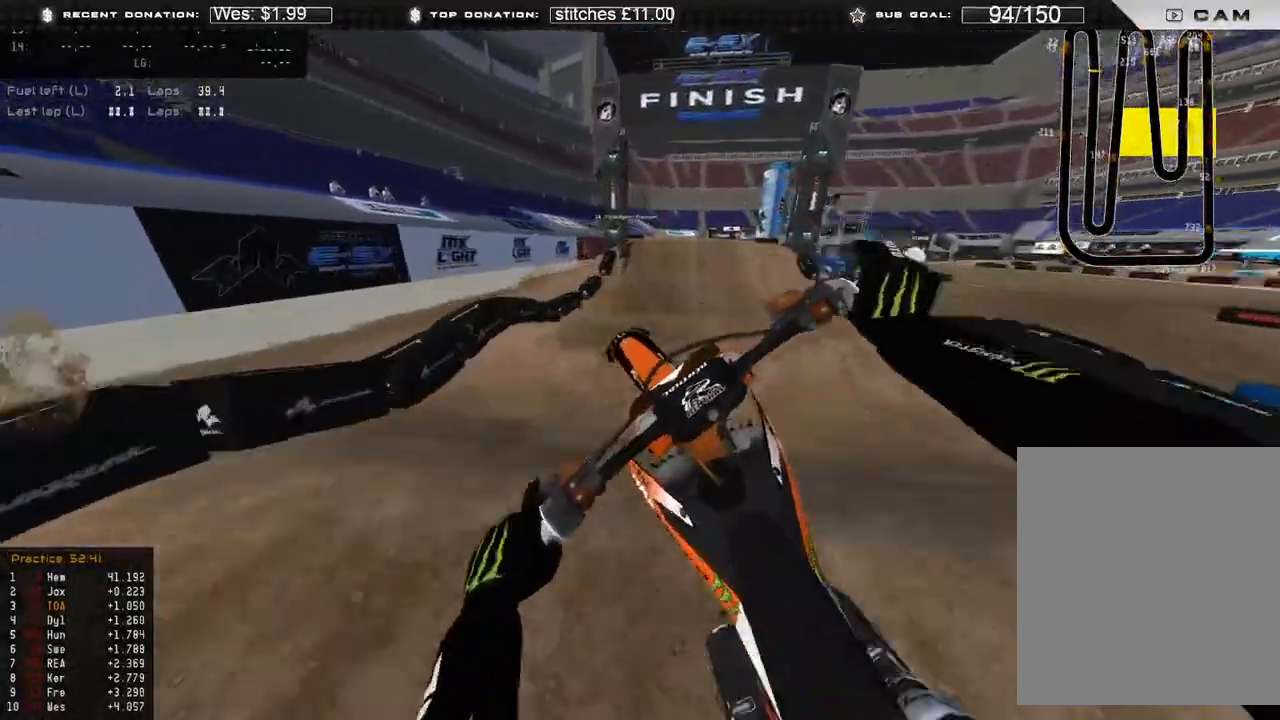
{"buttons": [], "left_stick": "center", "right_stick": "center", "events": [[100, "right_stick", "center"], [300, "R2", "up"], [333, "right_stick", "up-left"], [367, "left_stick", "center"], [500, "right_stick", "center"]]}
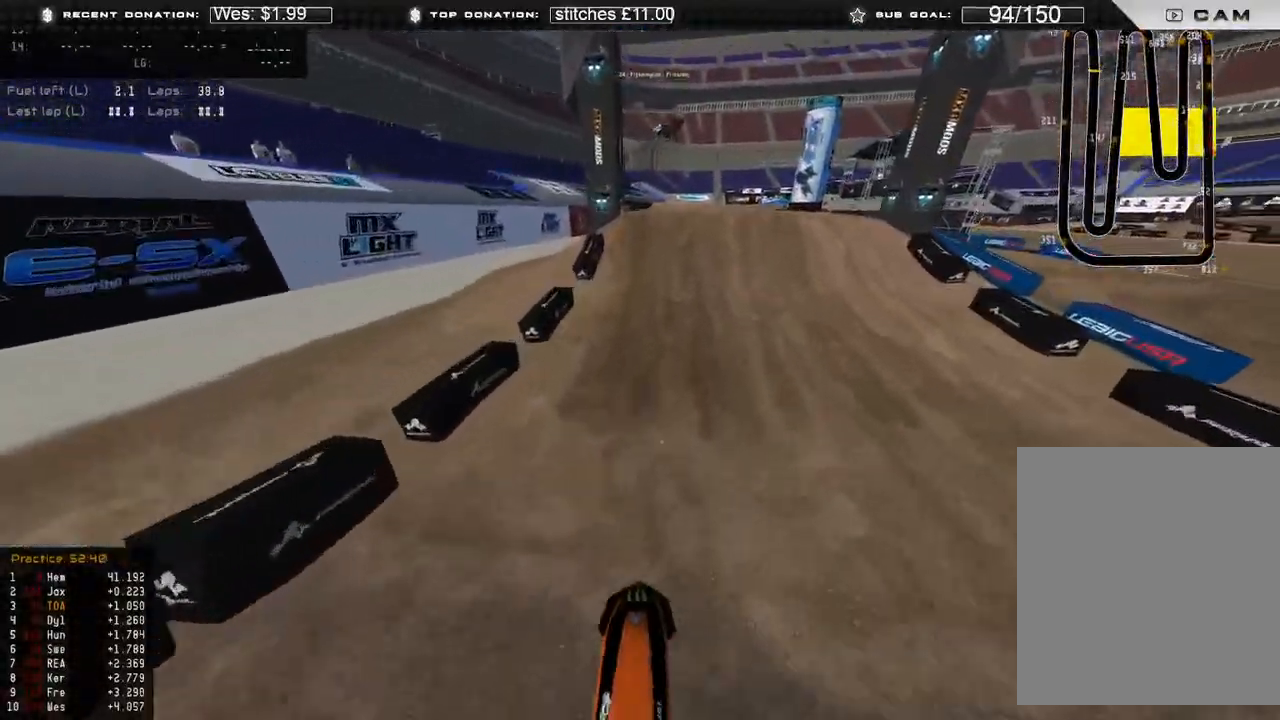
{"buttons": ["R2"], "left_stick": "up", "right_stick": "center", "events": [[33, "R2", "down"], [183, "left_stick", "up-left"], [183, "right_stick", "up-right"], [433, "left_stick", "up"], [467, "right_stick", "center"]]}
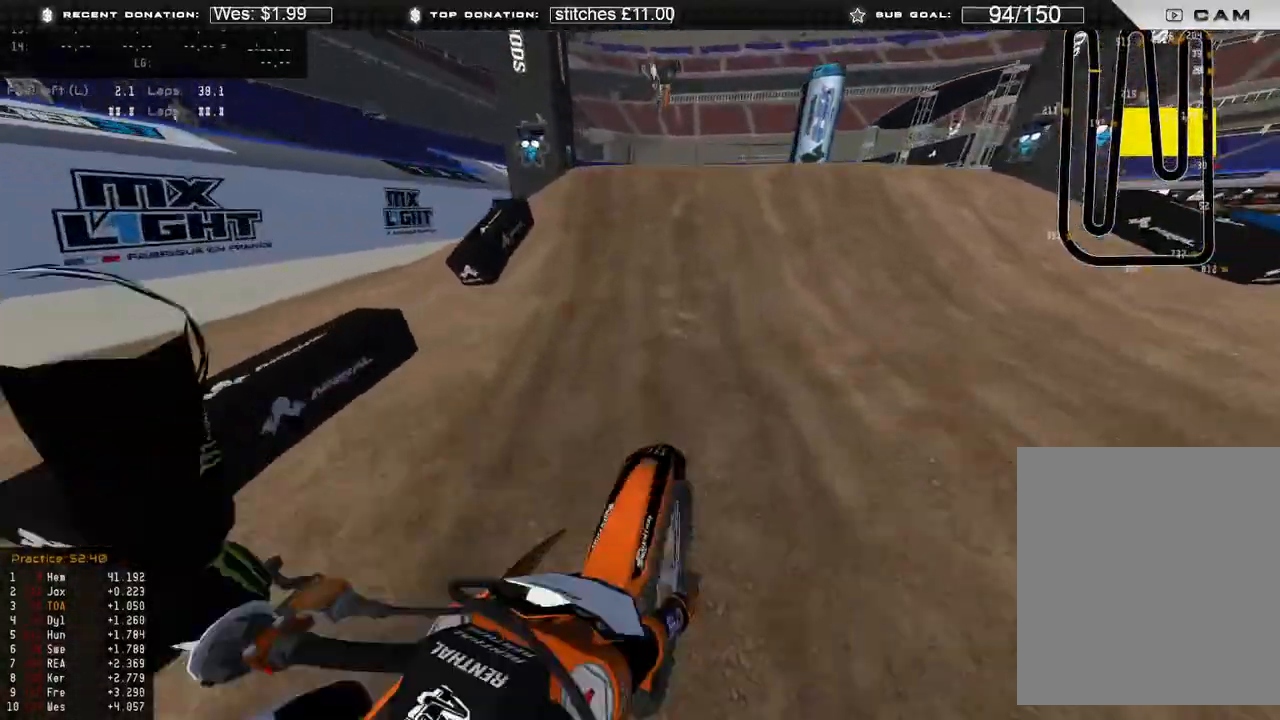
{"buttons": [], "left_stick": "up-right", "right_stick": "down-left", "events": [[33, "R2", "up"], [117, "L2", "down"], [133, "left_stick", "up-right"], [167, "R3", "down"], [167, "right_stick", "down-left"], [250, "R3", "up"], [450, "L2", "up"]]}
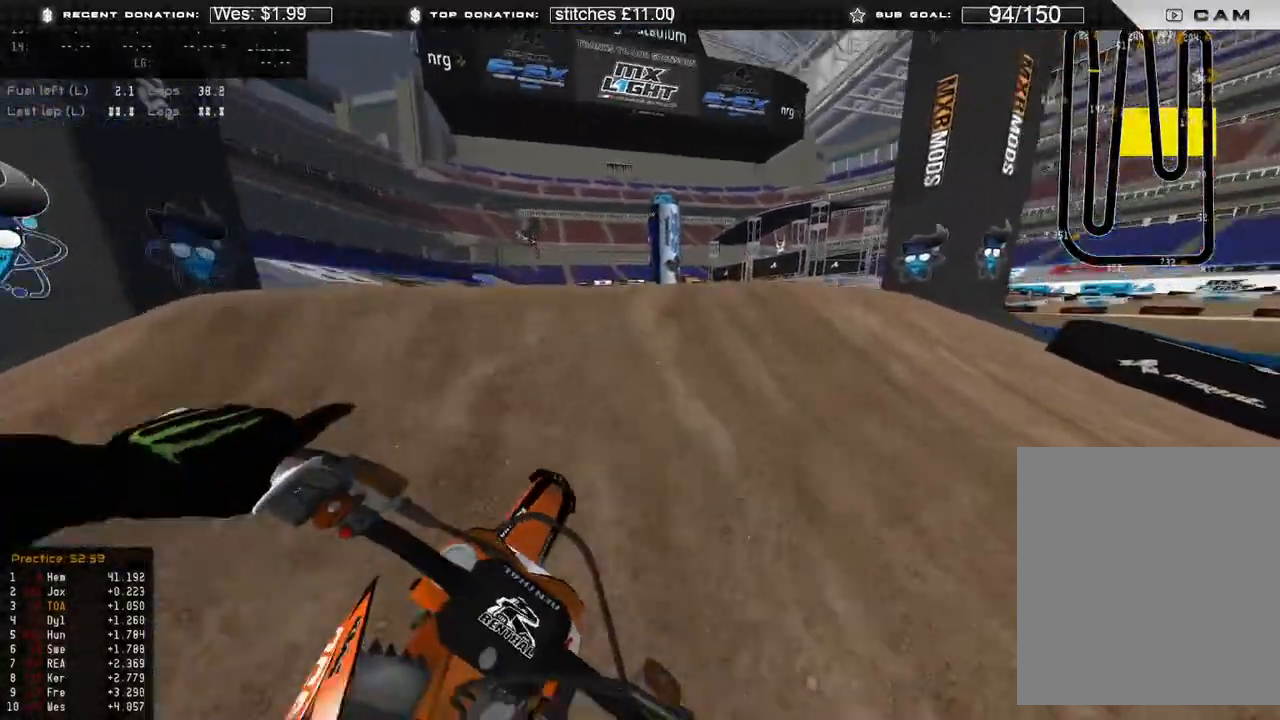
{"buttons": ["R2"], "left_stick": "up-right", "right_stick": "left", "events": [[183, "right_stick", "left"], [400, "R2", "down"]]}
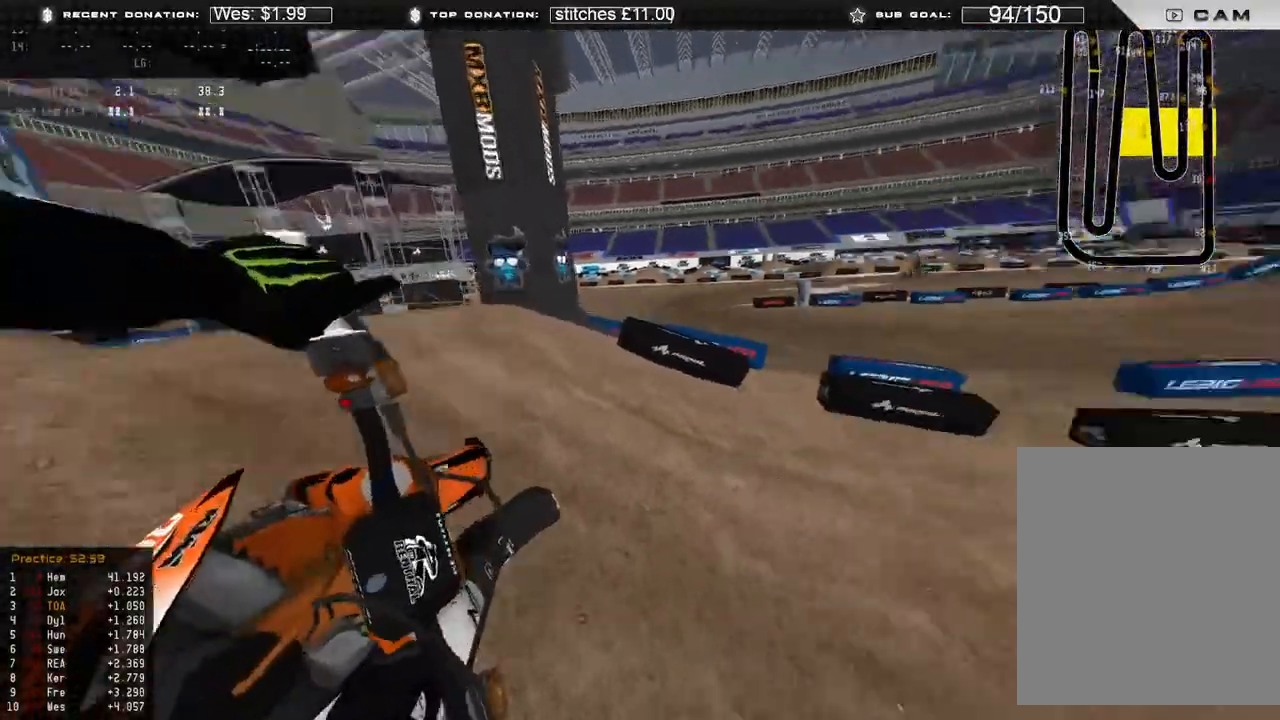
{"buttons": ["R2"], "left_stick": "up-right", "right_stick": "left", "events": [[250, "right_stick", "up-left"], [383, "right_stick", "left"]]}
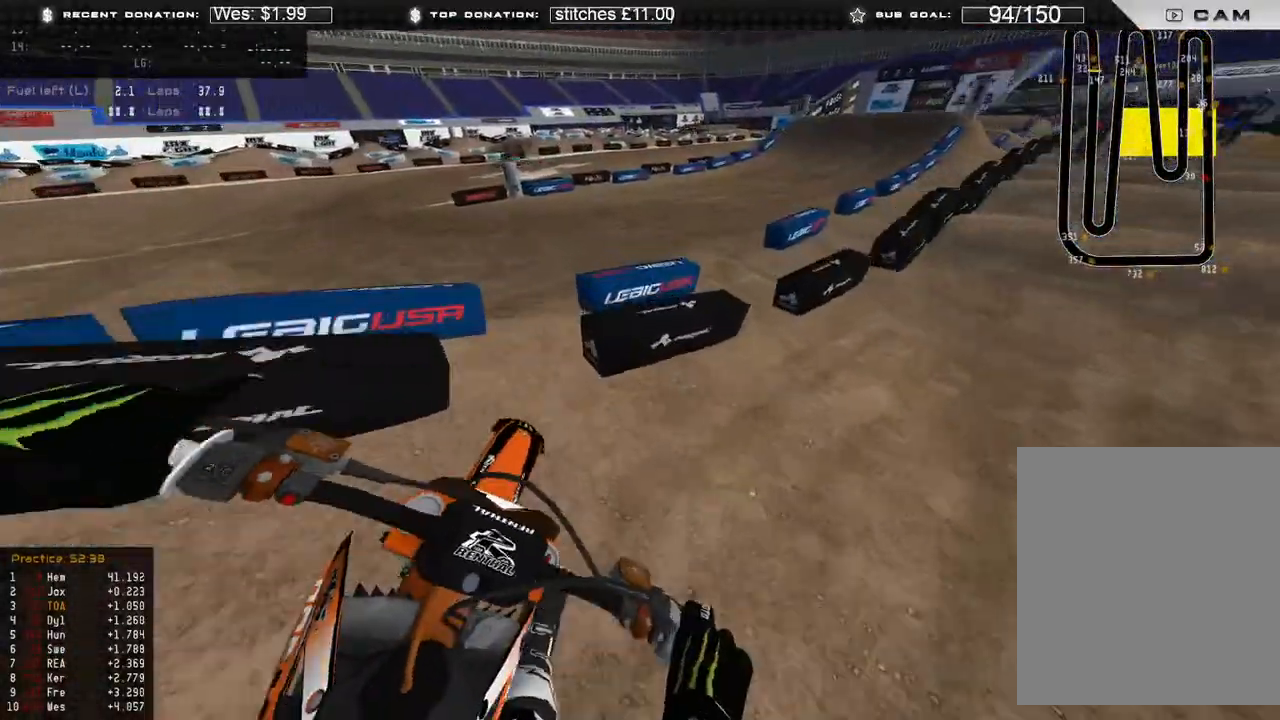
{"buttons": ["R2"], "left_stick": "up-right", "right_stick": "center", "events": [[33, "right_stick", "center"], [150, "right_stick", "down"], [417, "right_stick", "center"]]}
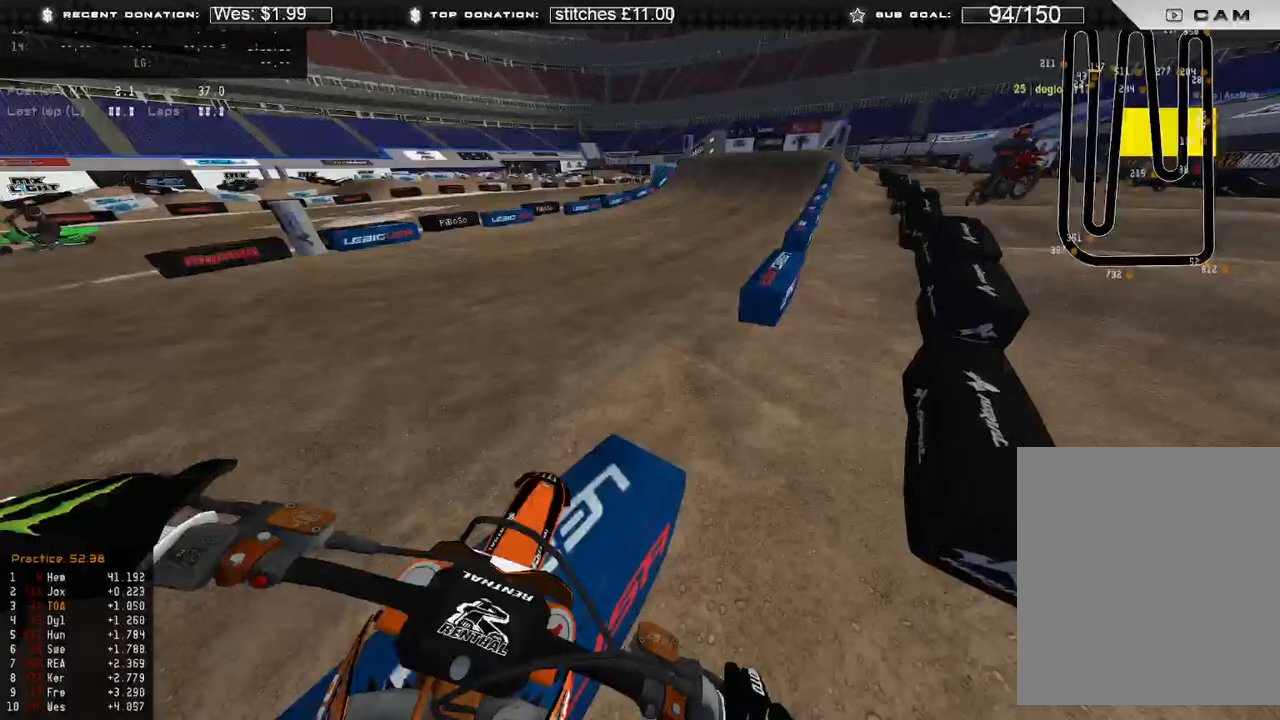
{"buttons": ["R2"], "left_stick": "center", "right_stick": "up", "events": [[150, "right_stick", "up"], [333, "left_stick", "center"]]}
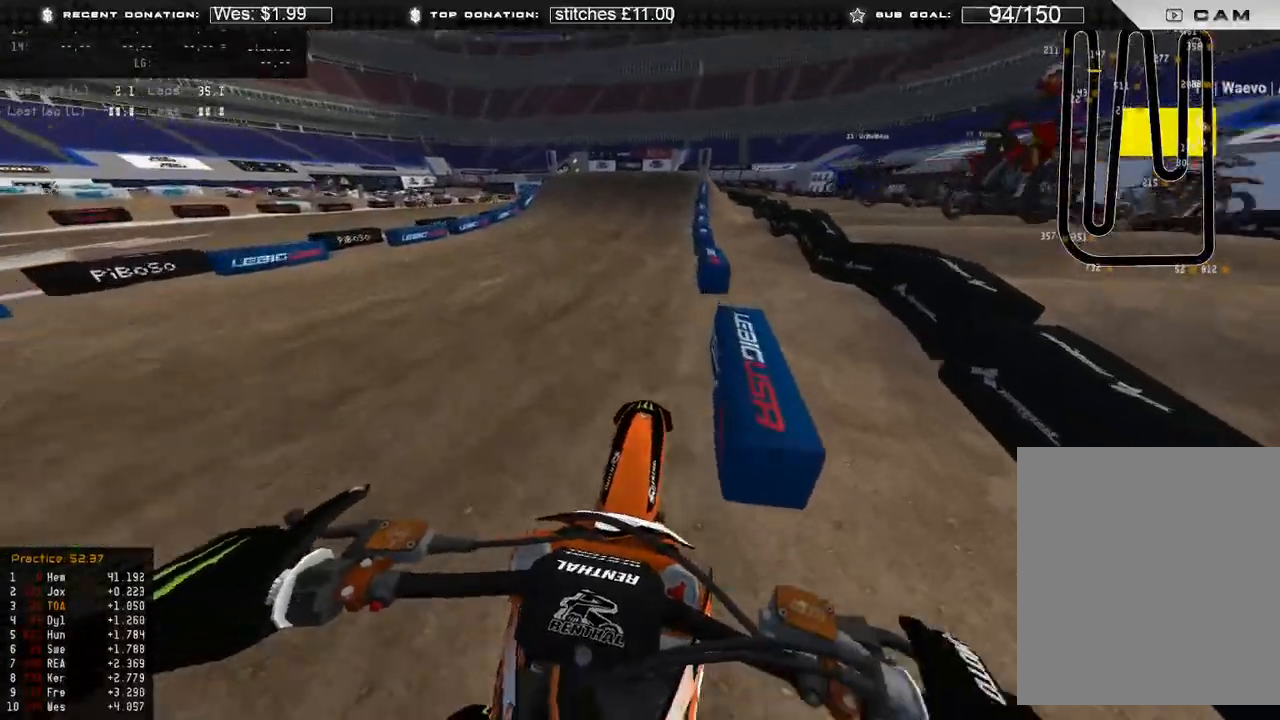
{"buttons": ["L1", "R2"], "left_stick": "up", "right_stick": "right", "events": [[217, "L1", "down"], [300, "L1", "up"], [333, "right_stick", "up-right"], [433, "L1", "down"], [467, "left_stick", "up"], [500, "right_stick", "right"]]}
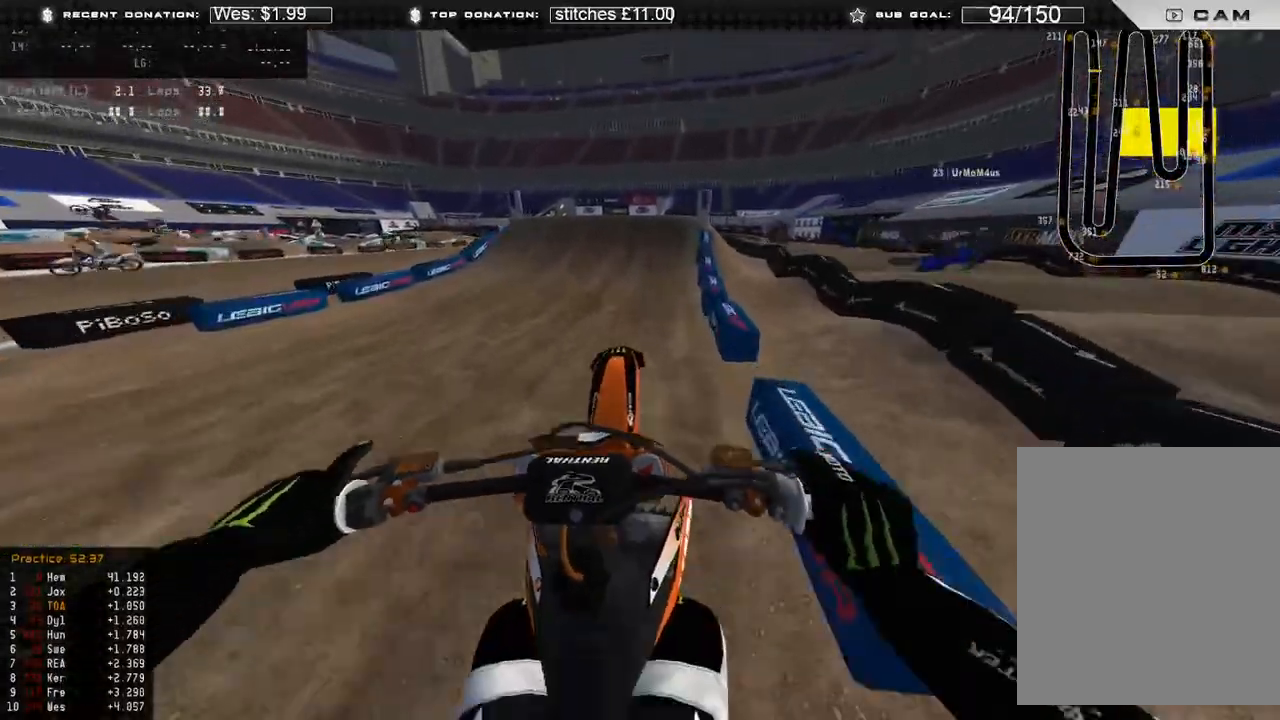
{"buttons": ["R2", "R3"], "left_stick": "center", "right_stick": "down", "events": [[67, "right_stick", "down-right"], [133, "L1", "up"], [150, "left_stick", "center"], [167, "right_stick", "down"], [433, "R3", "down"]]}
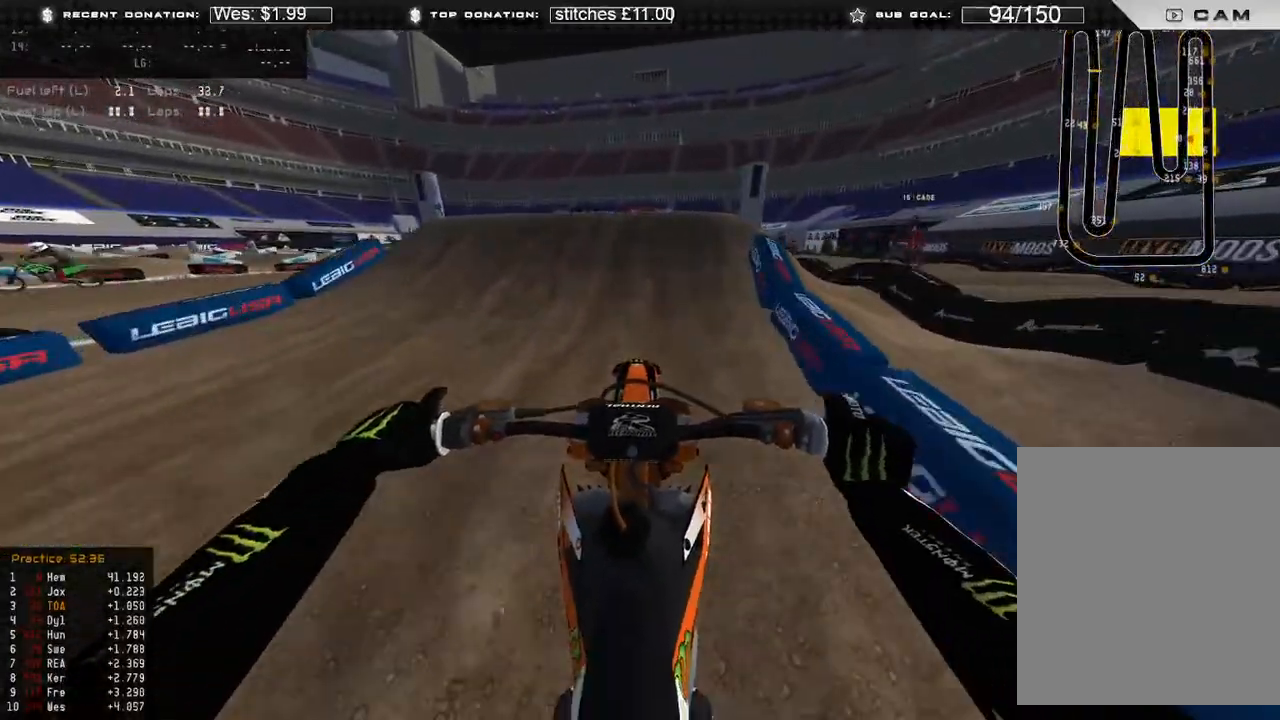
{"buttons": ["R2"], "left_stick": "center", "right_stick": "up", "events": [[50, "R3", "up"], [250, "right_stick", "center"], [317, "right_stick", "up"]]}
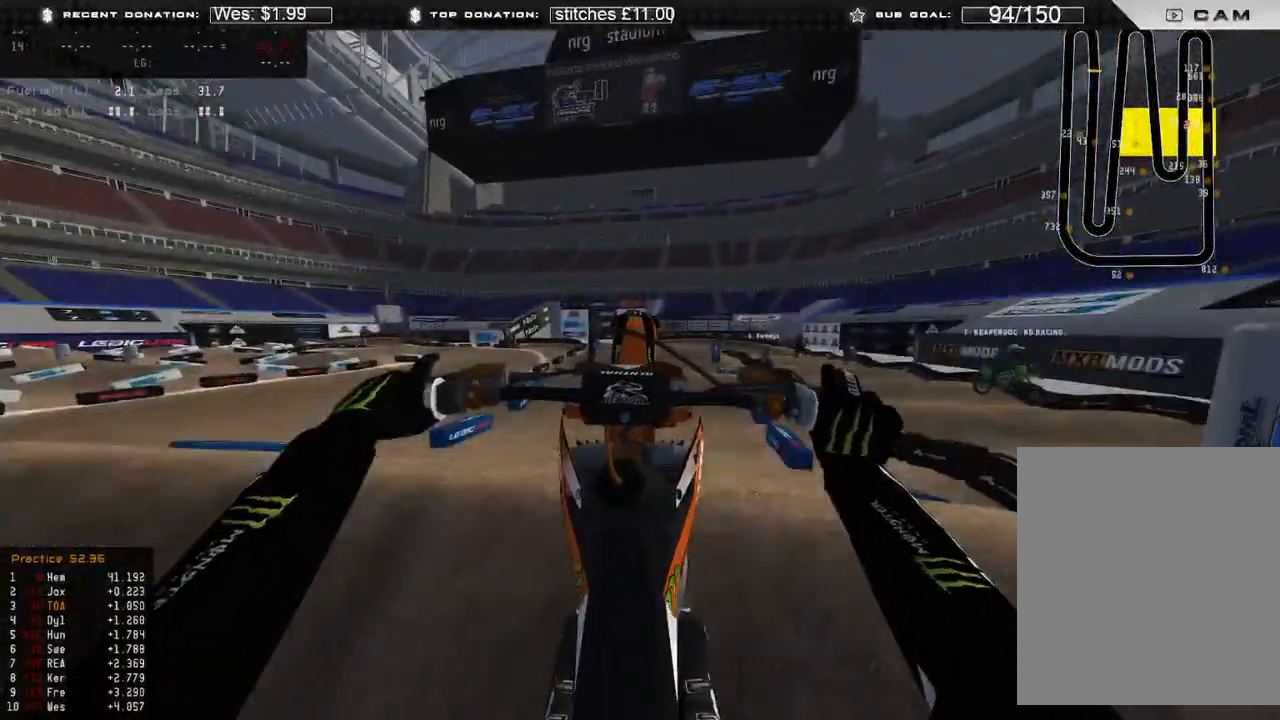
{"buttons": ["L2"], "left_stick": "center", "right_stick": "up"}
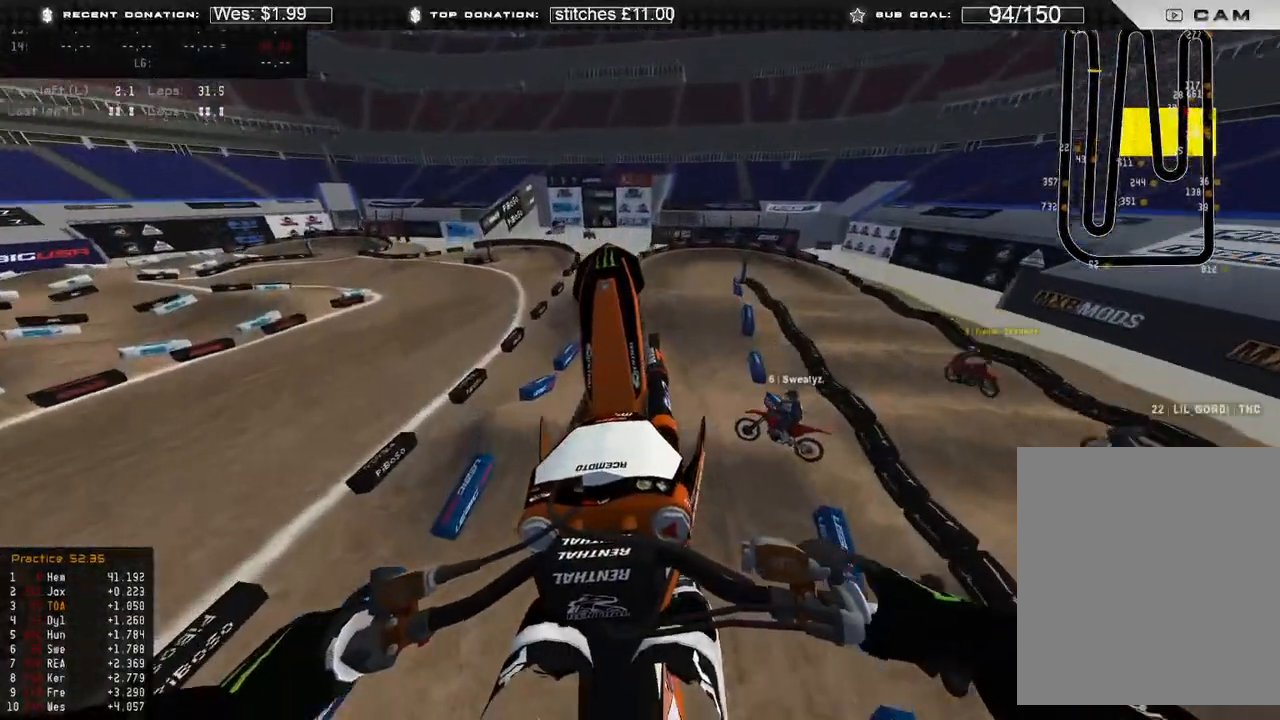
{"buttons": ["L2"], "left_stick": "center", "right_stick": "down", "events": [[217, "right_stick", "center"], [317, "right_stick", "down"]]}